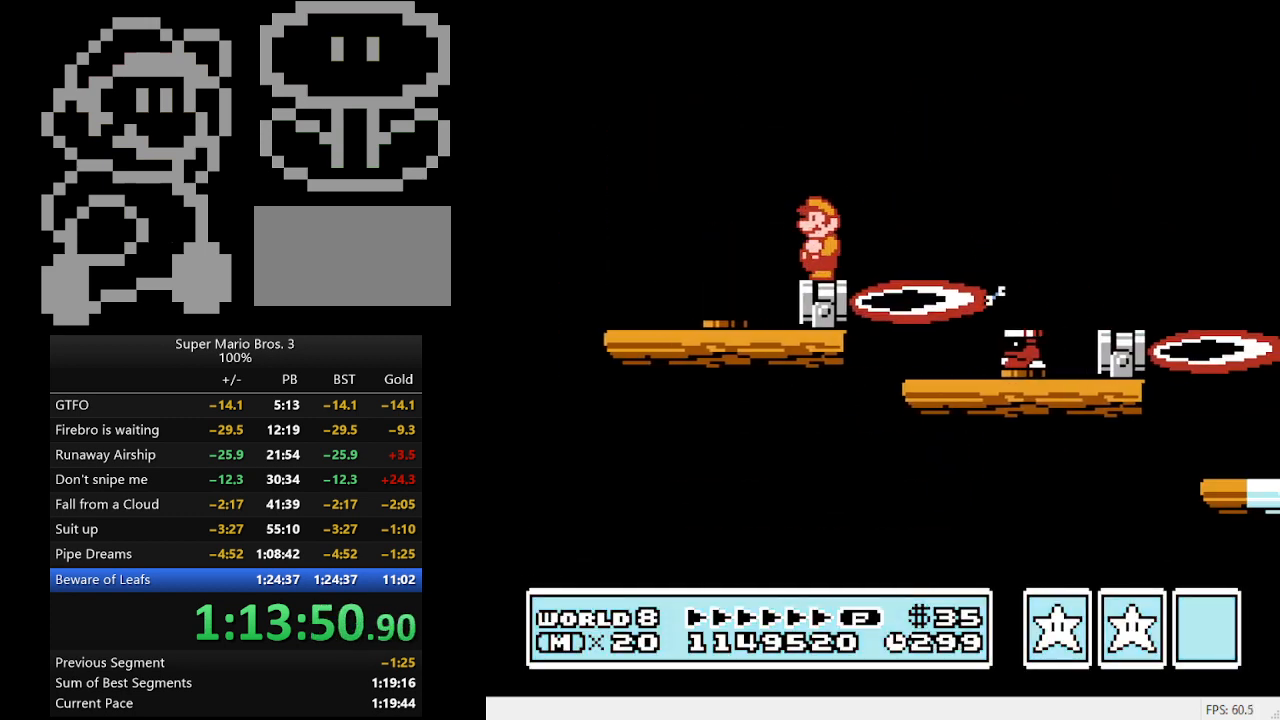
Gameplay with a controller (Nintendo layout); each line is a JSON object with the inputs held at the frame after it. "events" lists button and stick changes between this image and that frame as [ms after this image, input, new state], when the widget could be followed in between. Not read: L3 R3.
{"buttons": ["A", "B", "DPAD_RIGHT"], "events": [[133, "DPAD_RIGHT", "down"], [200, "A", "down"]]}
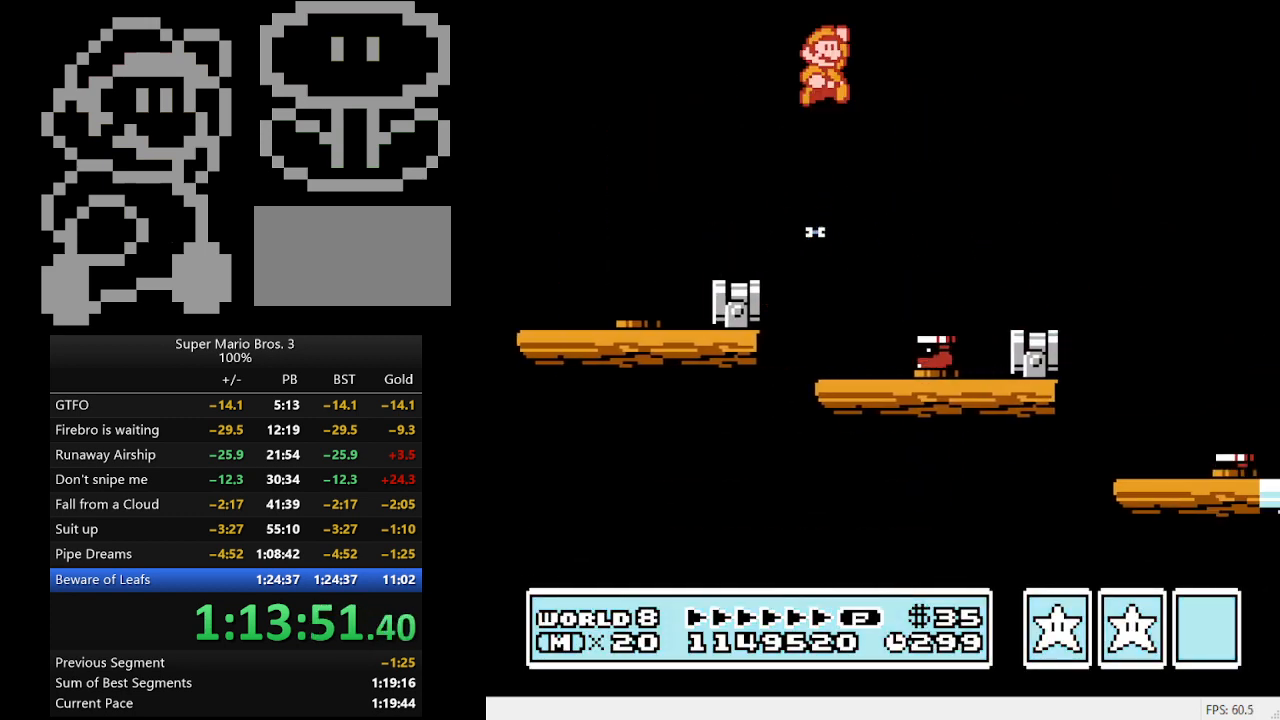
{"buttons": ["B", "DPAD_LEFT"], "events": [[100, "A", "up"], [167, "DPAD_RIGHT", "up"], [333, "DPAD_LEFT", "down"]]}
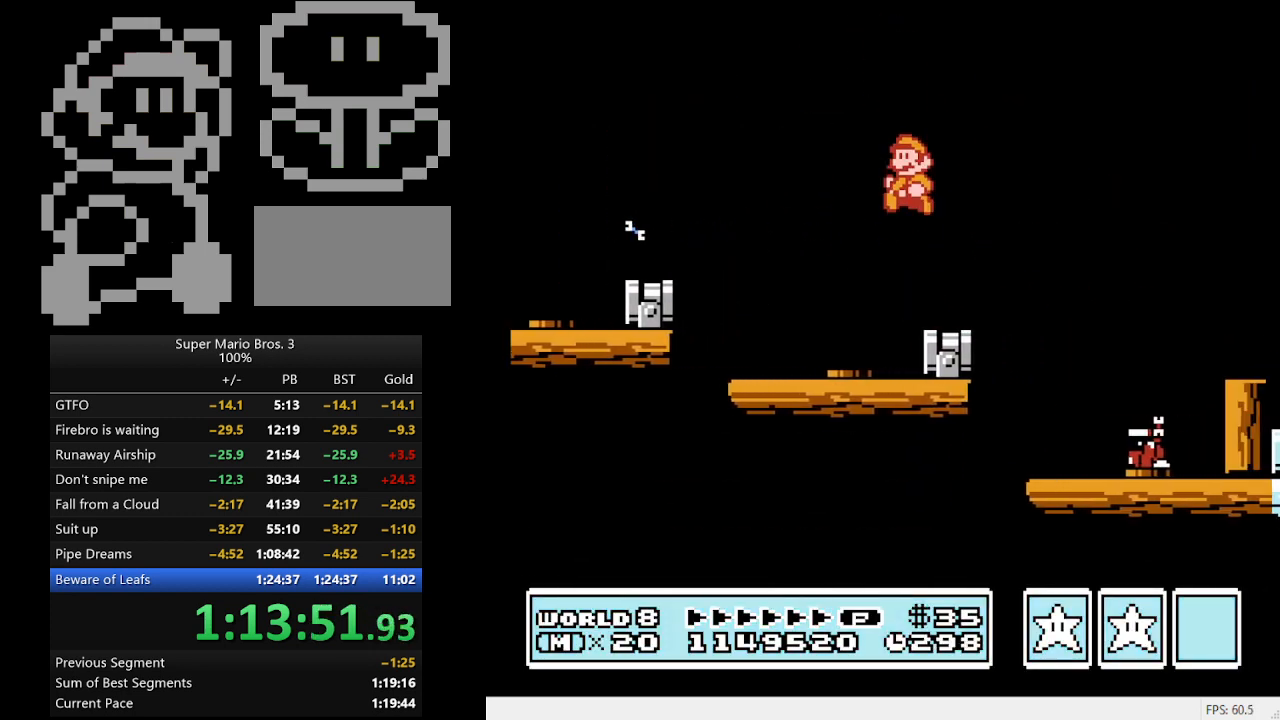
{"buttons": ["B"], "events": [[100, "DPAD_LEFT", "up"]]}
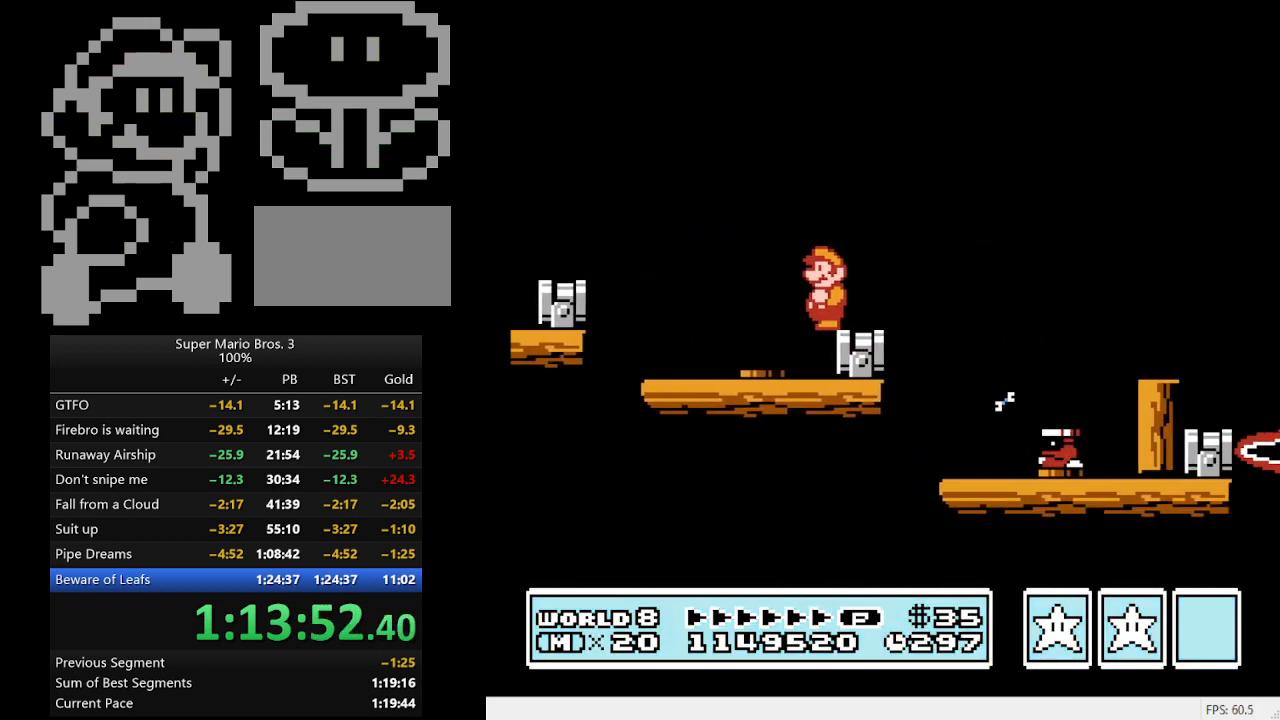
{"buttons": ["B"], "events": [[300, "DPAD_RIGHT", "down"], [367, "DPAD_RIGHT", "up"]]}
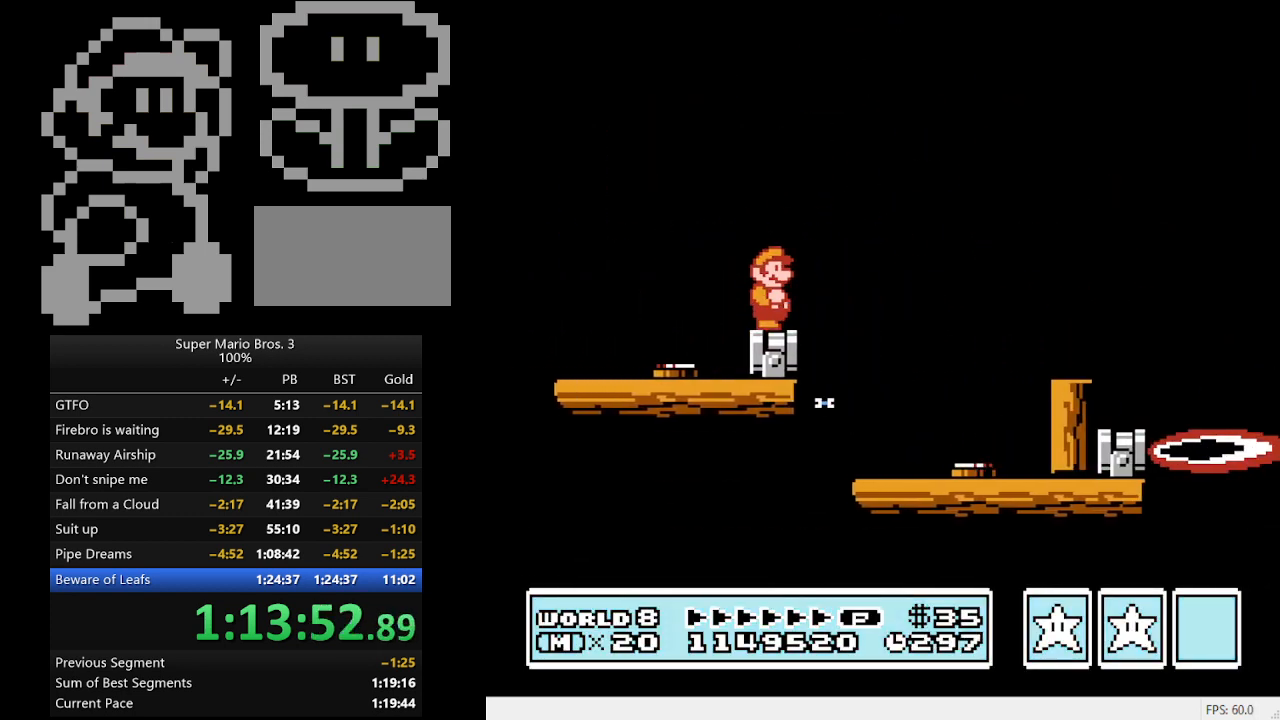
{"buttons": ["B"], "events": []}
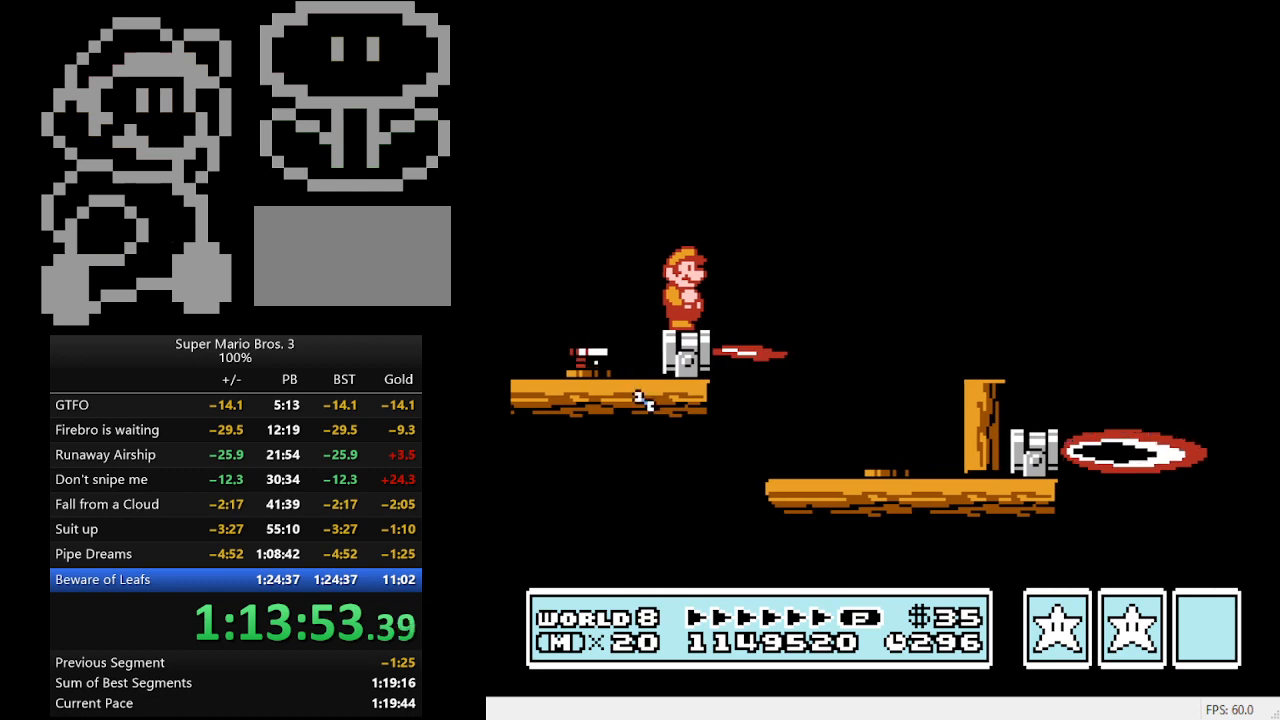
{"buttons": ["A", "B", "DPAD_RIGHT"], "events": [[433, "DPAD_RIGHT", "down"], [467, "A", "down"]]}
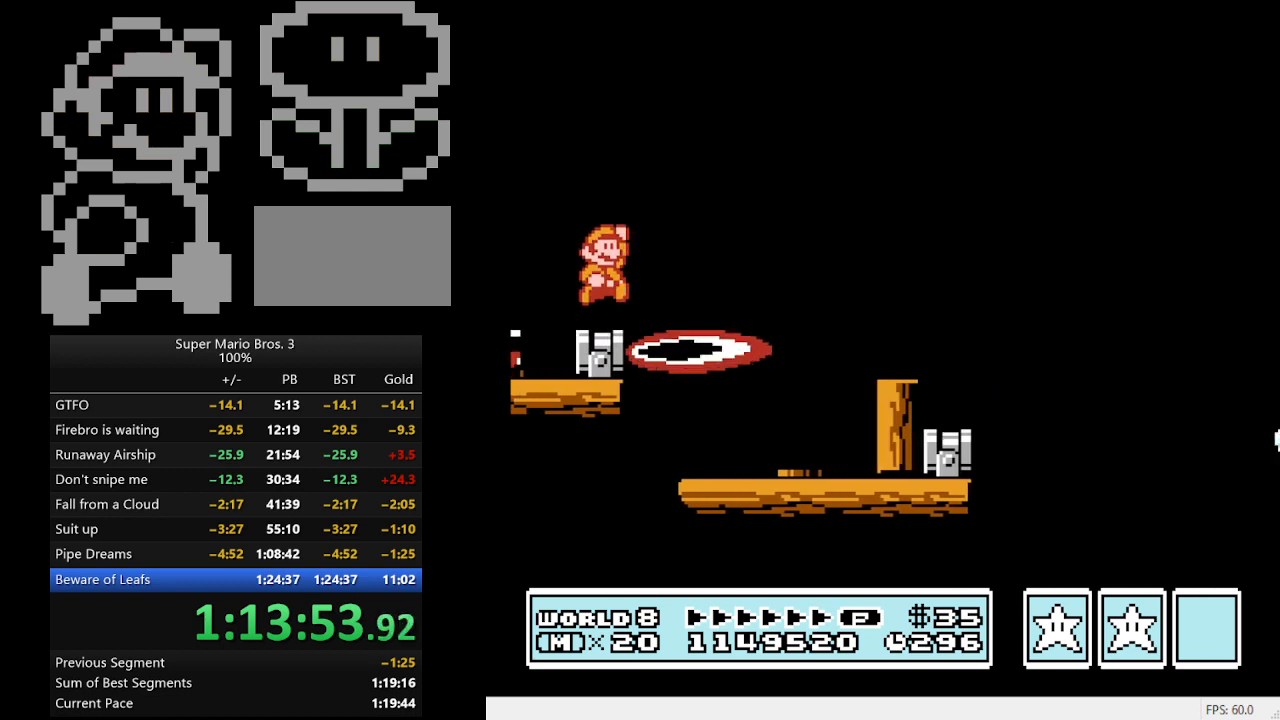
{"buttons": ["B", "DPAD_RIGHT"], "events": [[400, "A", "up"]]}
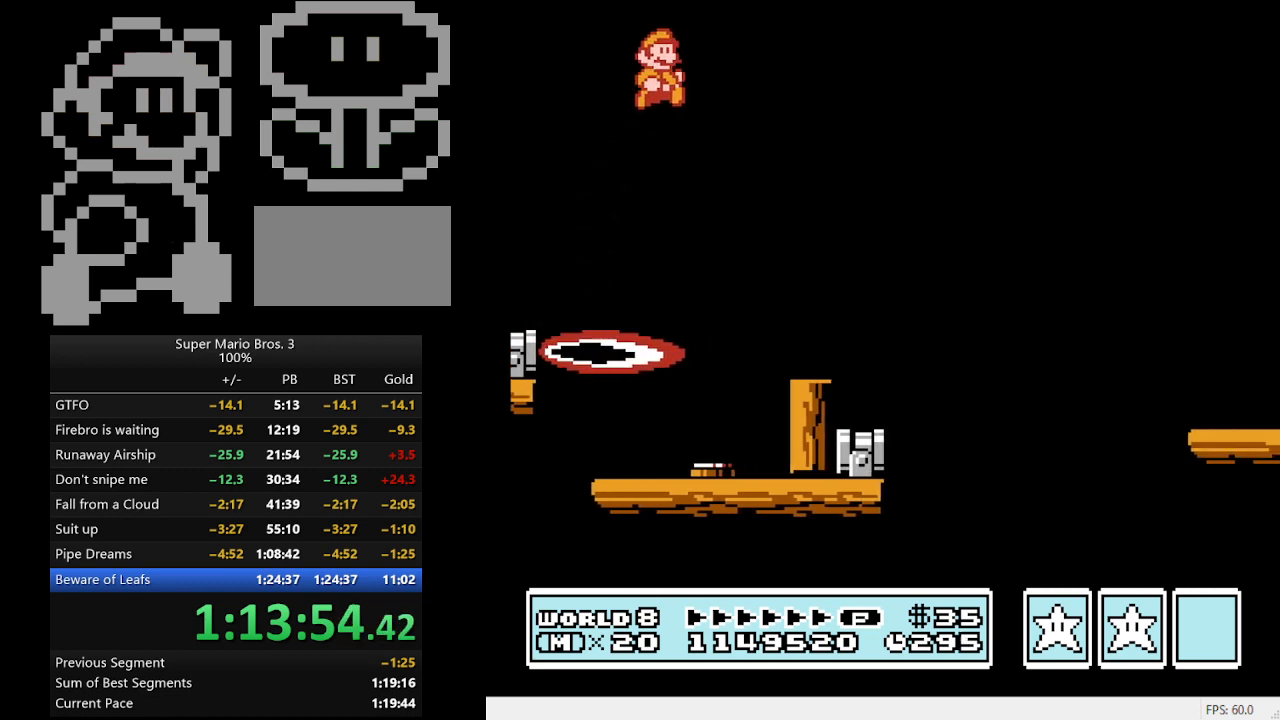
{"buttons": ["B"], "events": [[33, "DPAD_RIGHT", "up"], [133, "DPAD_LEFT", "down"], [400, "DPAD_LEFT", "up"]]}
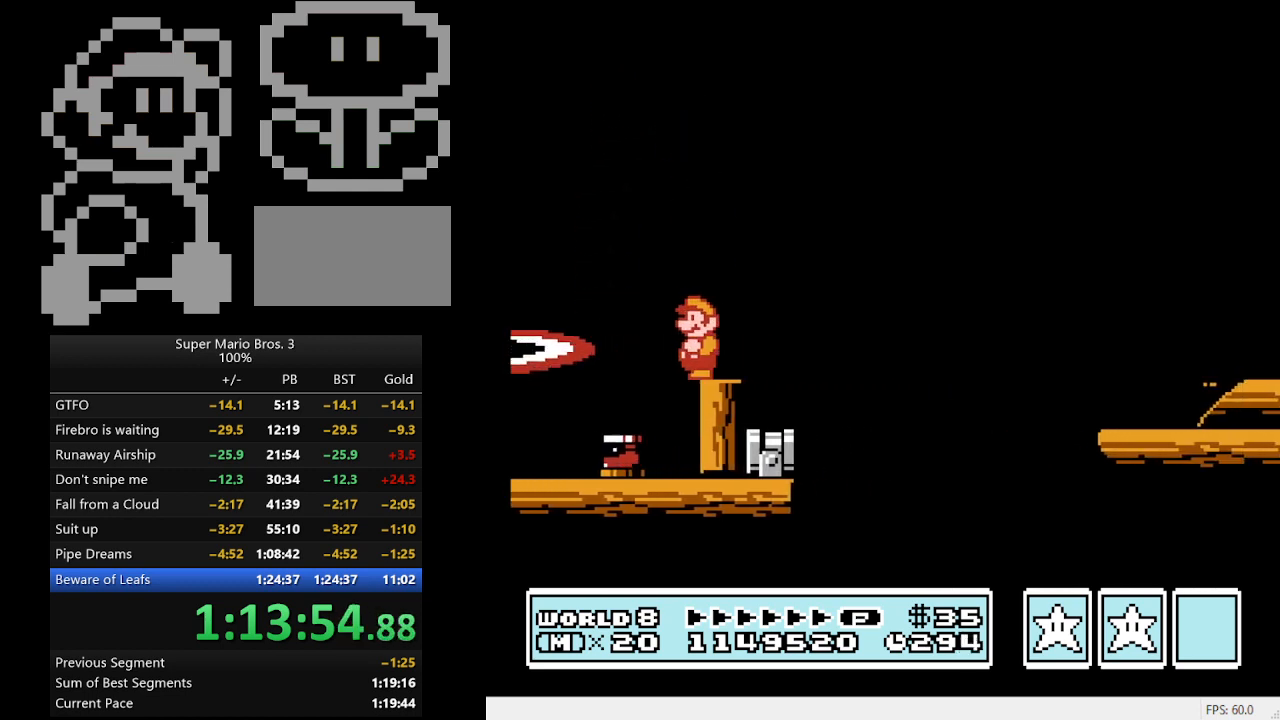
{"buttons": ["B", "DPAD_RIGHT"], "events": [[367, "DPAD_RIGHT", "down"]]}
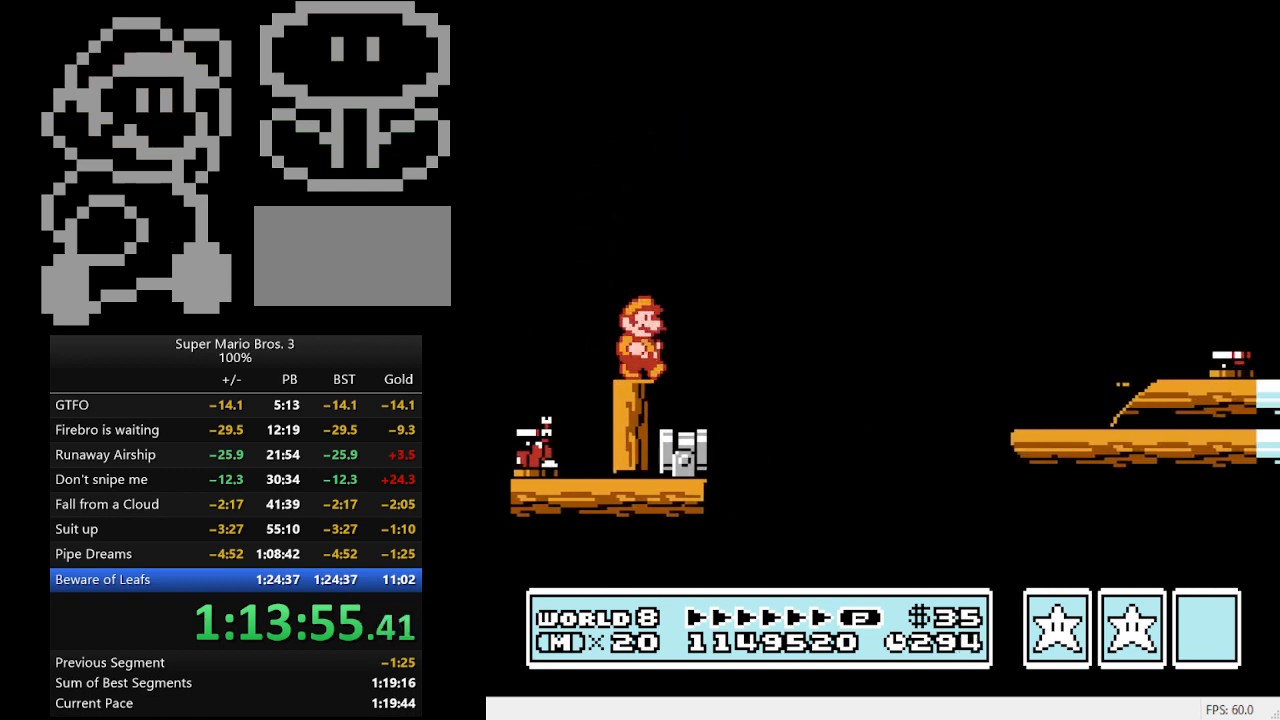
{"buttons": ["B", "DPAD_RIGHT"], "events": [[67, "A", "down"], [500, "A", "up"]]}
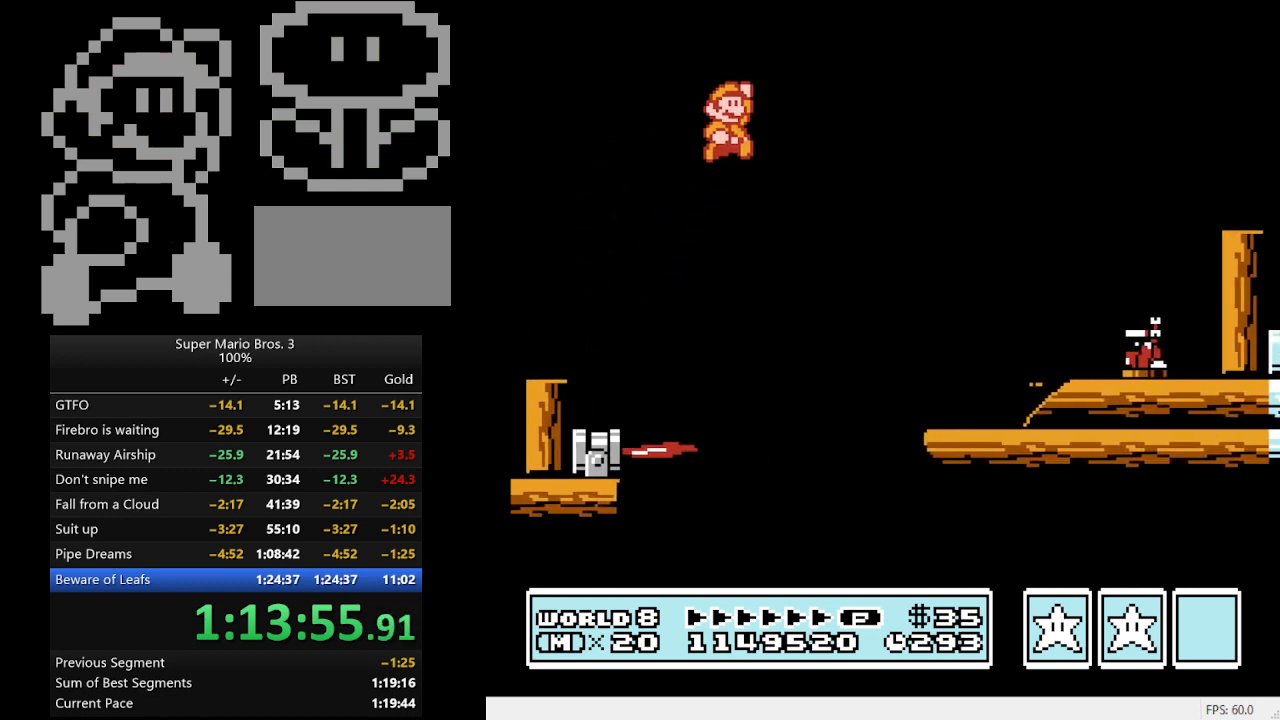
{"buttons": ["B", "DPAD_DOWN"], "events": [[133, "DPAD_DOWN", "down"], [167, "DPAD_RIGHT", "up"]]}
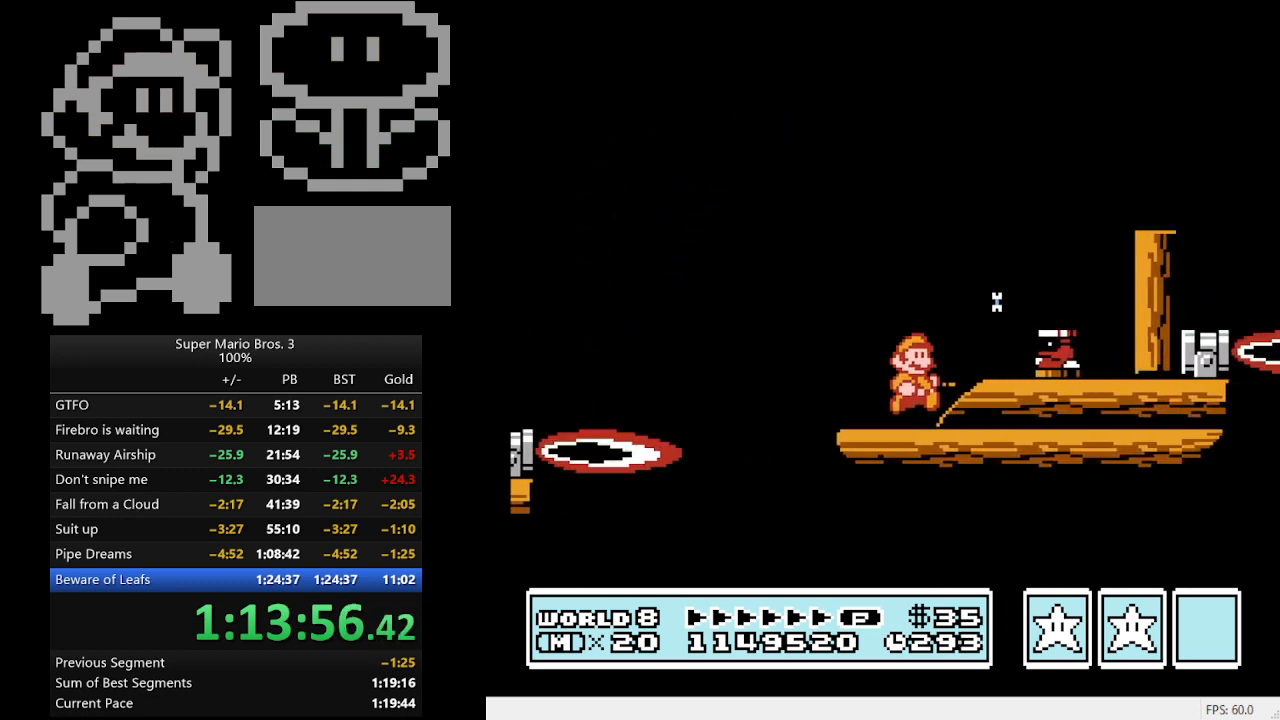
{"buttons": ["B"], "events": [[400, "DPAD_DOWN", "up"]]}
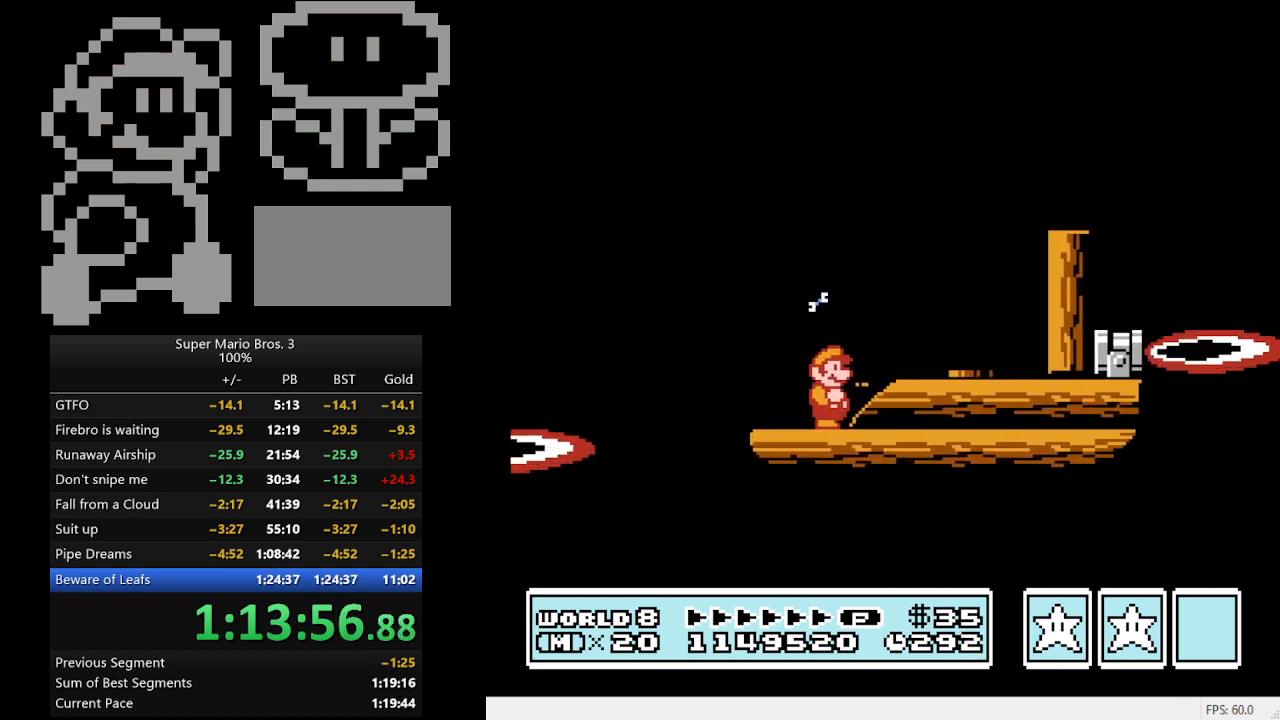
{"buttons": ["B"], "events": [[133, "A", "down"], [133, "DPAD_RIGHT", "down"], [267, "A", "up"], [367, "DPAD_RIGHT", "up"]]}
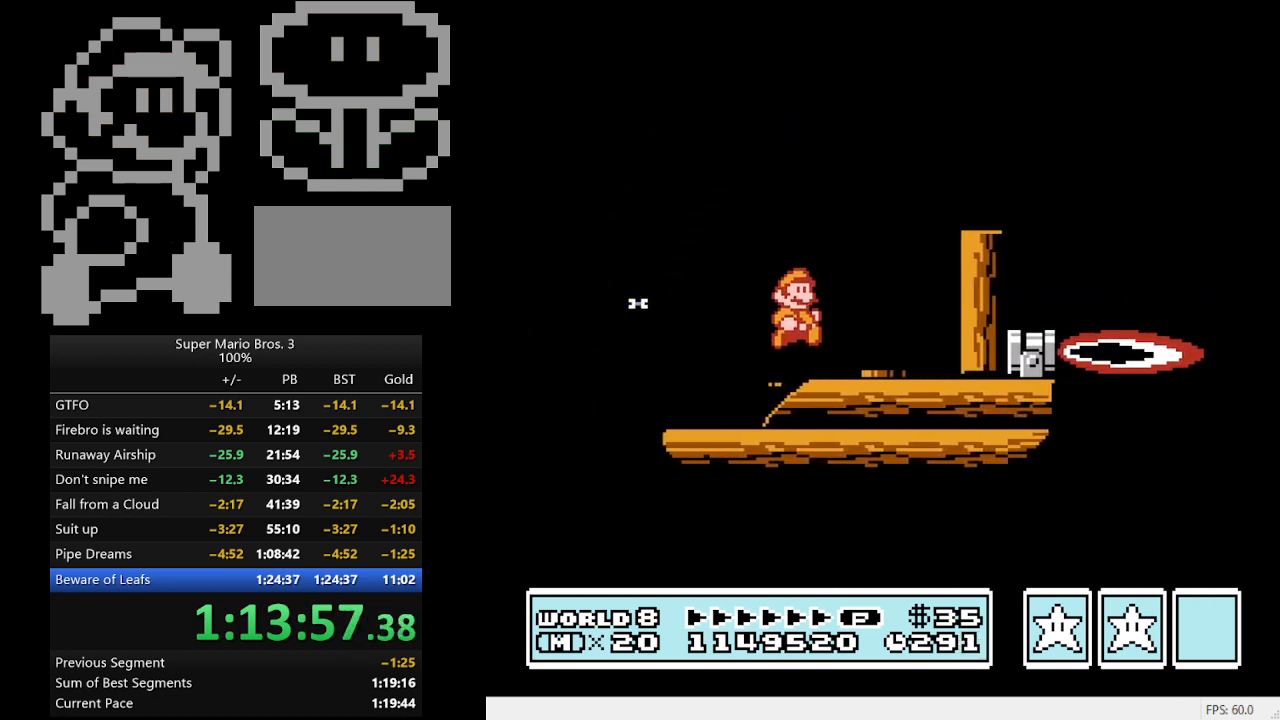
{"buttons": ["B"], "events": [[33, "DPAD_LEFT", "down"], [133, "DPAD_LEFT", "up"]]}
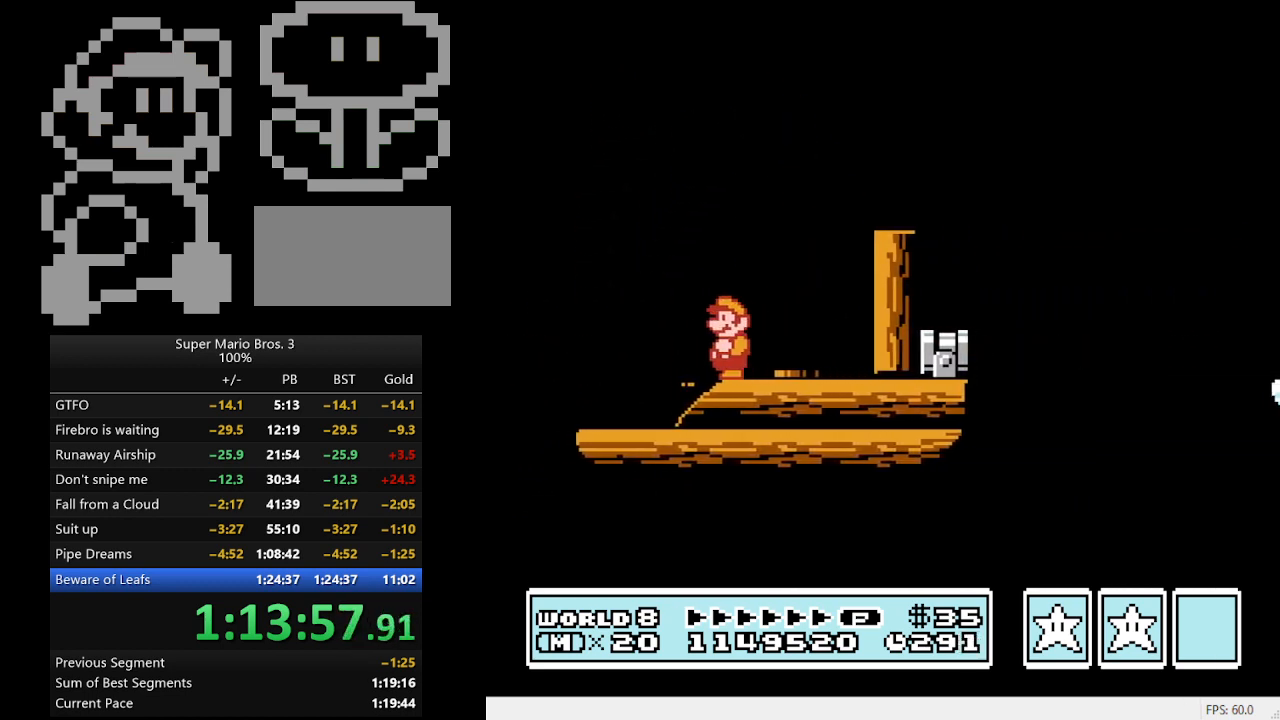
{"buttons": ["A", "B", "DPAD_RIGHT"], "events": [[200, "A", "down"], [200, "DPAD_RIGHT", "down"]]}
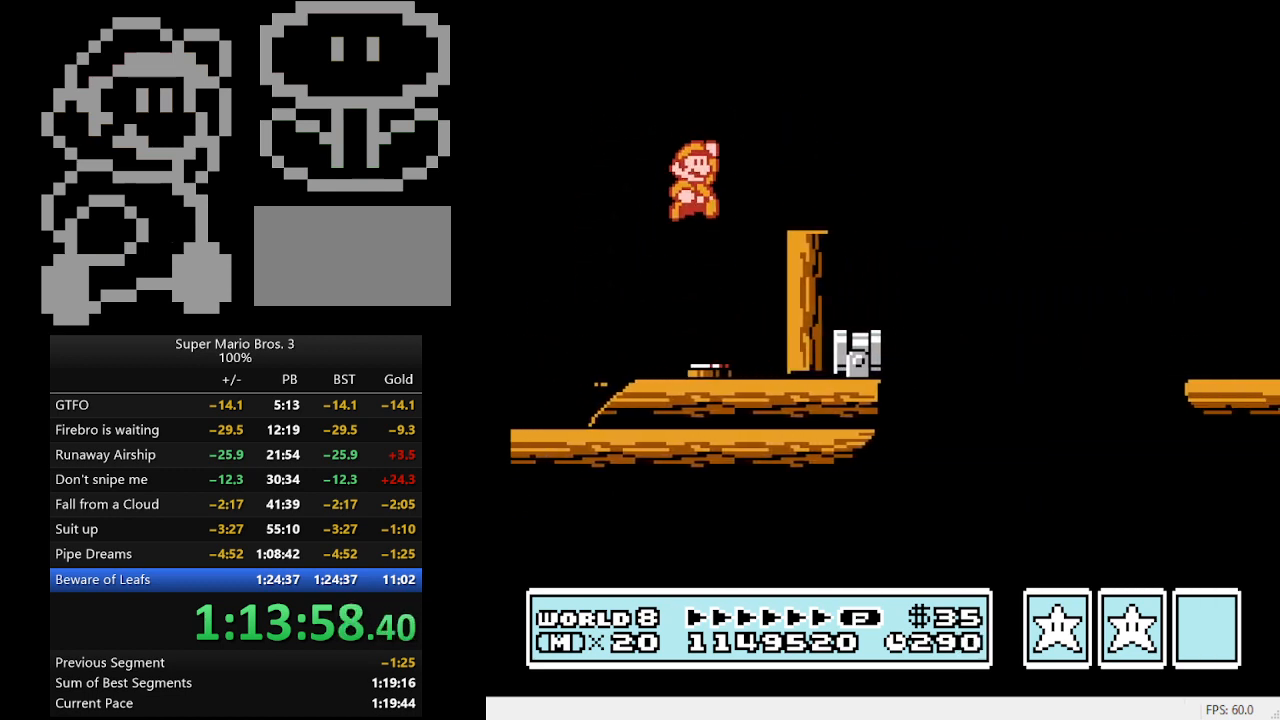
{"buttons": ["B"], "events": [[67, "A", "up"], [100, "DPAD_RIGHT", "up"], [167, "DPAD_LEFT", "down"], [467, "DPAD_LEFT", "up"]]}
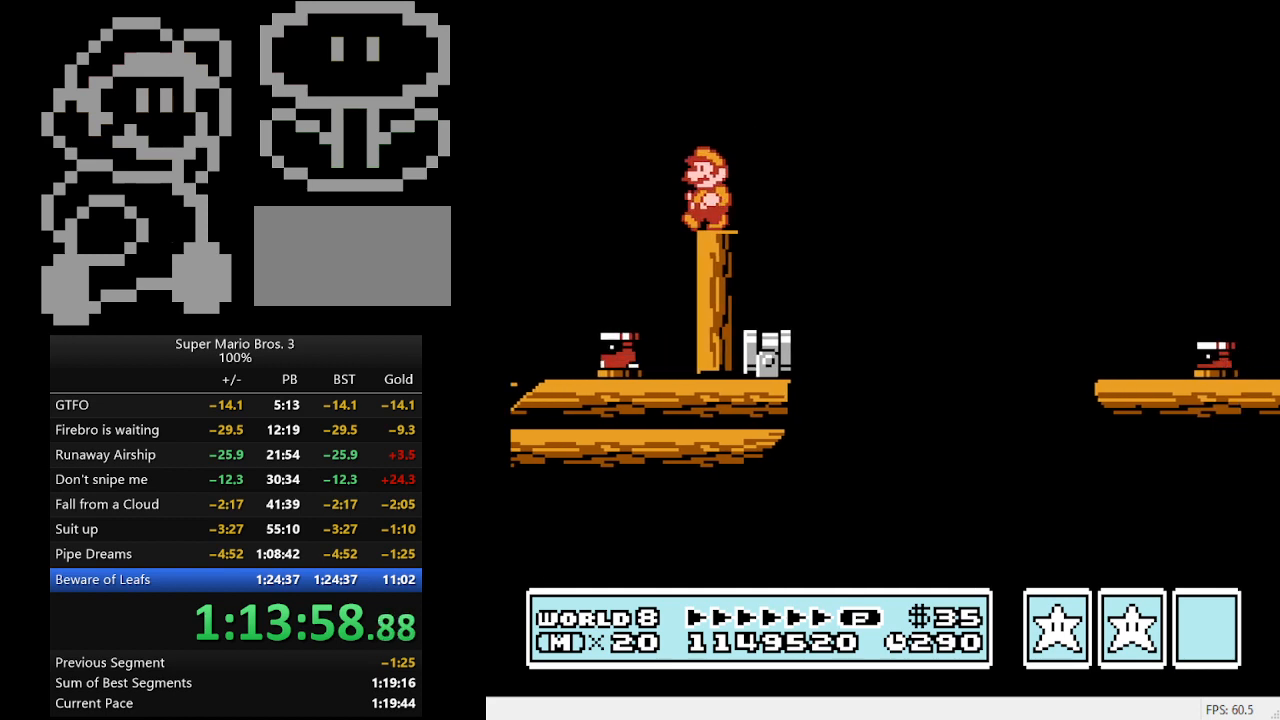
{"buttons": ["B"], "events": []}
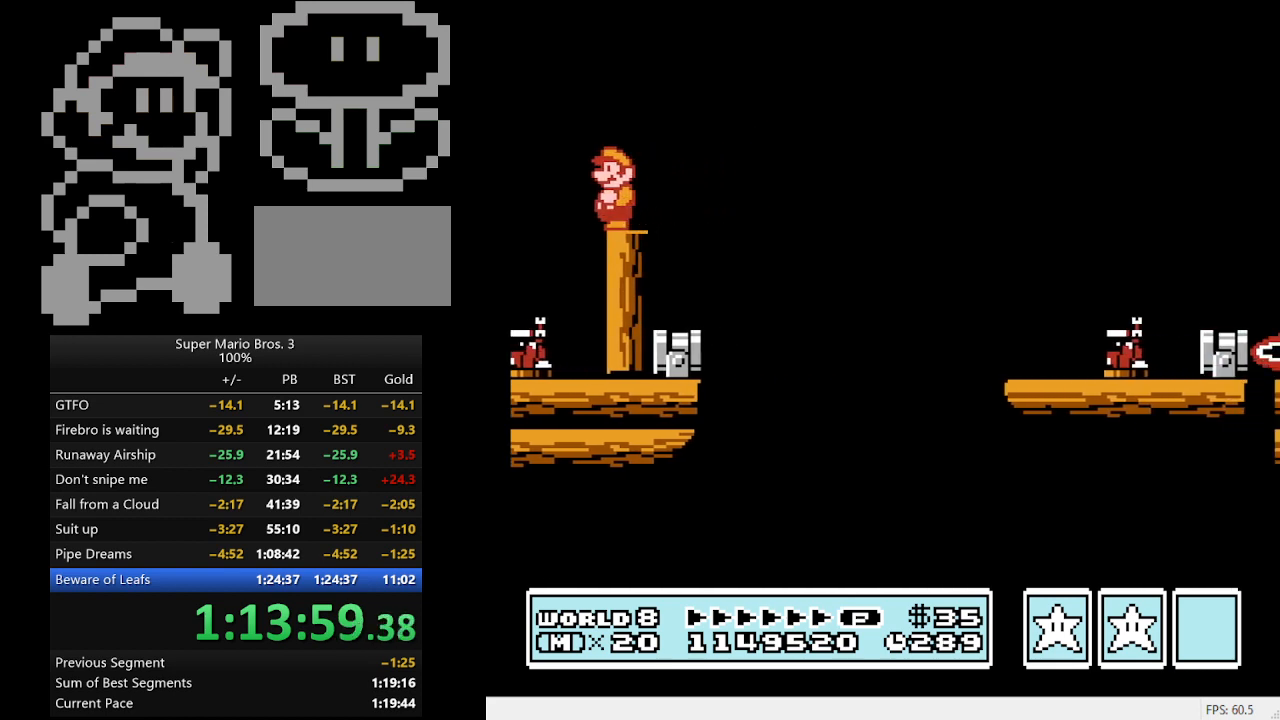
{"buttons": ["A", "B", "DPAD_RIGHT"], "events": [[100, "DPAD_RIGHT", "down"], [200, "A", "down"]]}
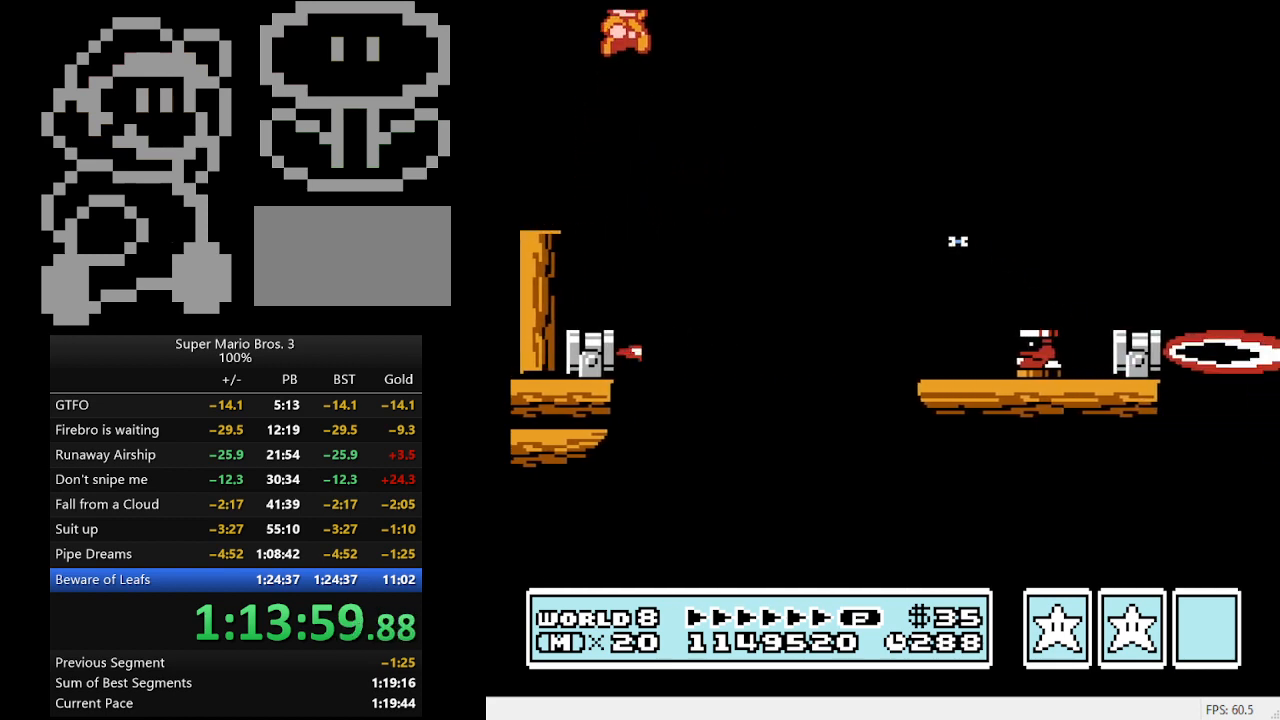
{"buttons": ["B"], "events": [[333, "A", "up"], [500, "DPAD_RIGHT", "up"]]}
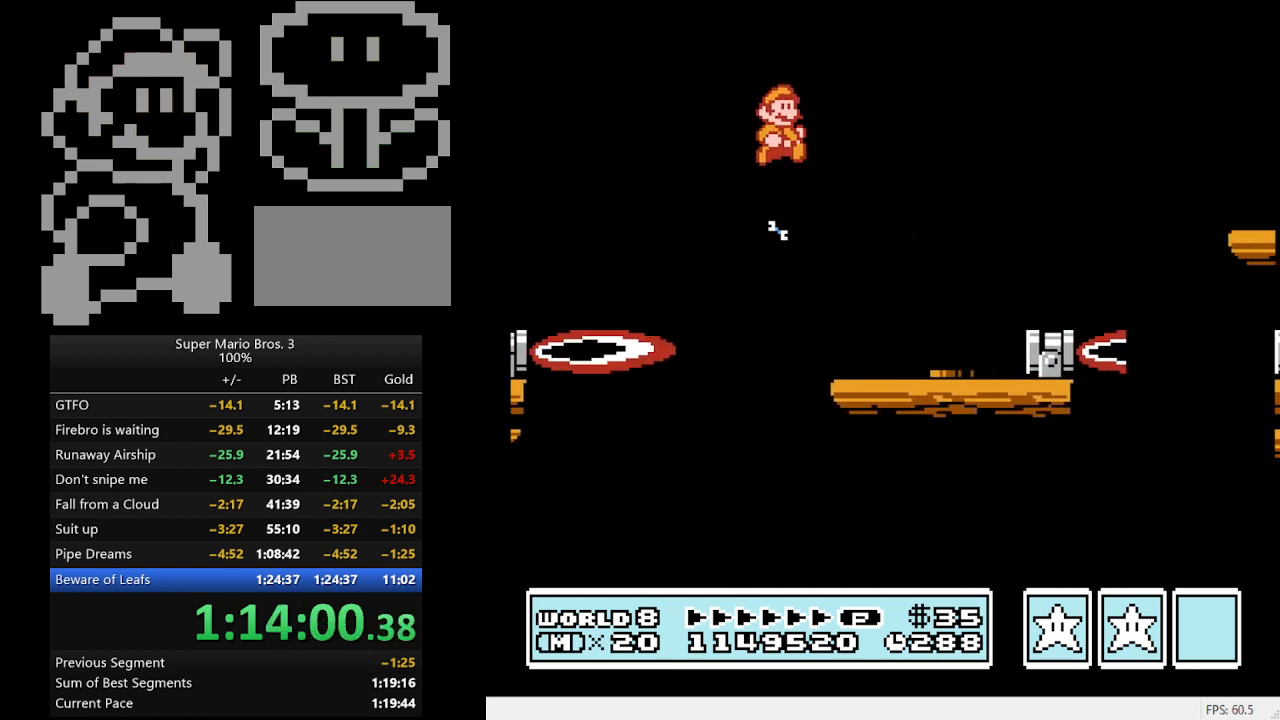
{"buttons": ["B"], "events": [[67, "DPAD_LEFT", "down"], [500, "DPAD_LEFT", "up"]]}
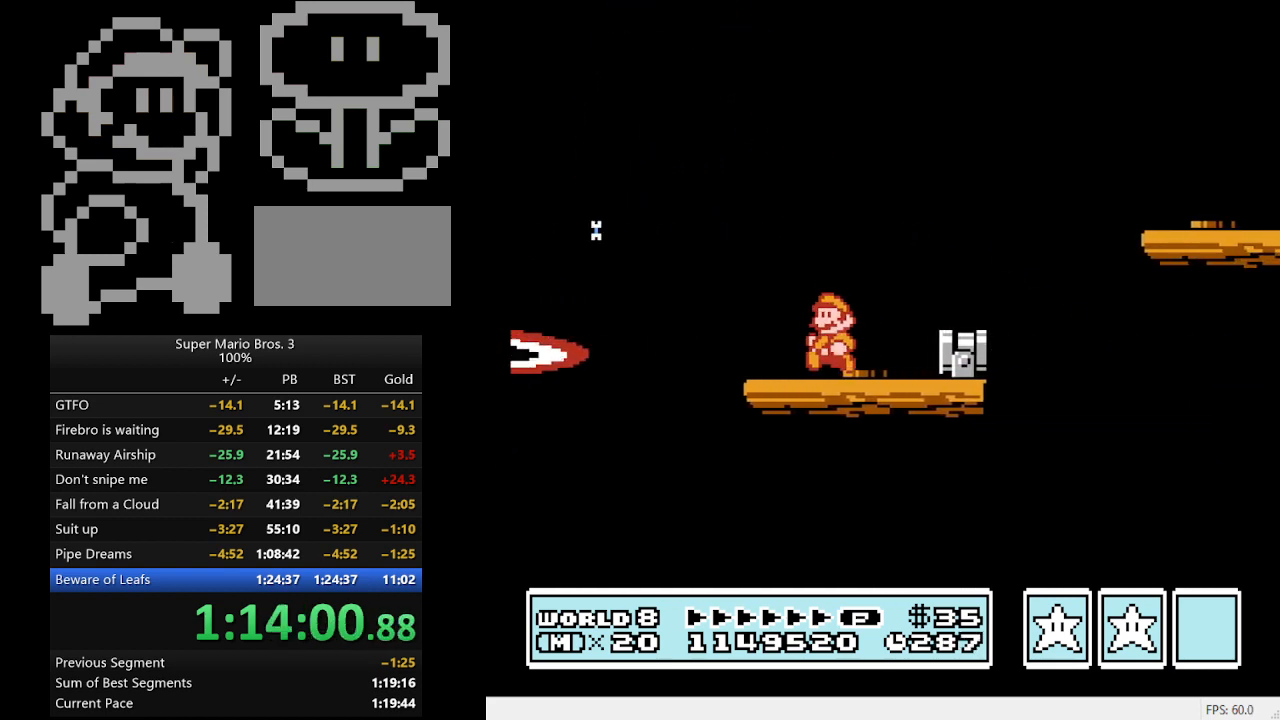
{"buttons": ["B"], "events": [[267, "DPAD_LEFT", "down"], [367, "DPAD_LEFT", "up"]]}
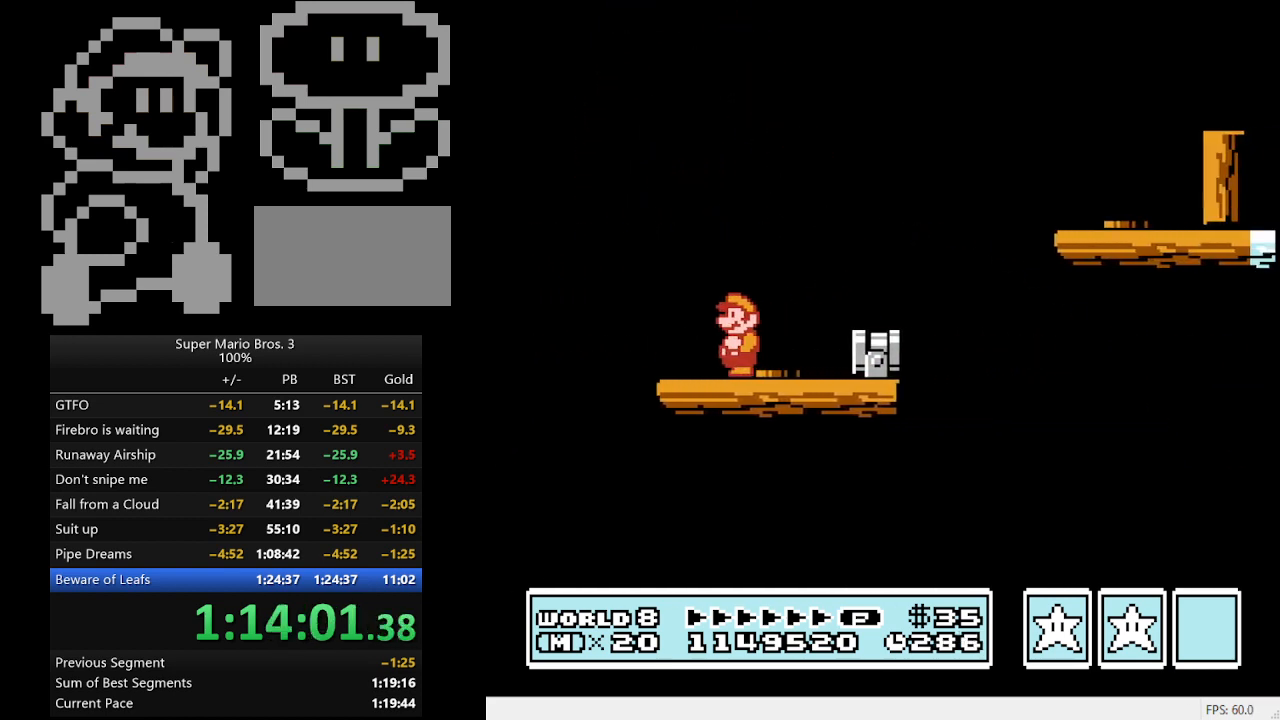
{"buttons": ["B"], "events": [[67, "DPAD_RIGHT", "down"], [100, "A", "down"], [267, "A", "up"], [433, "DPAD_RIGHT", "up"]]}
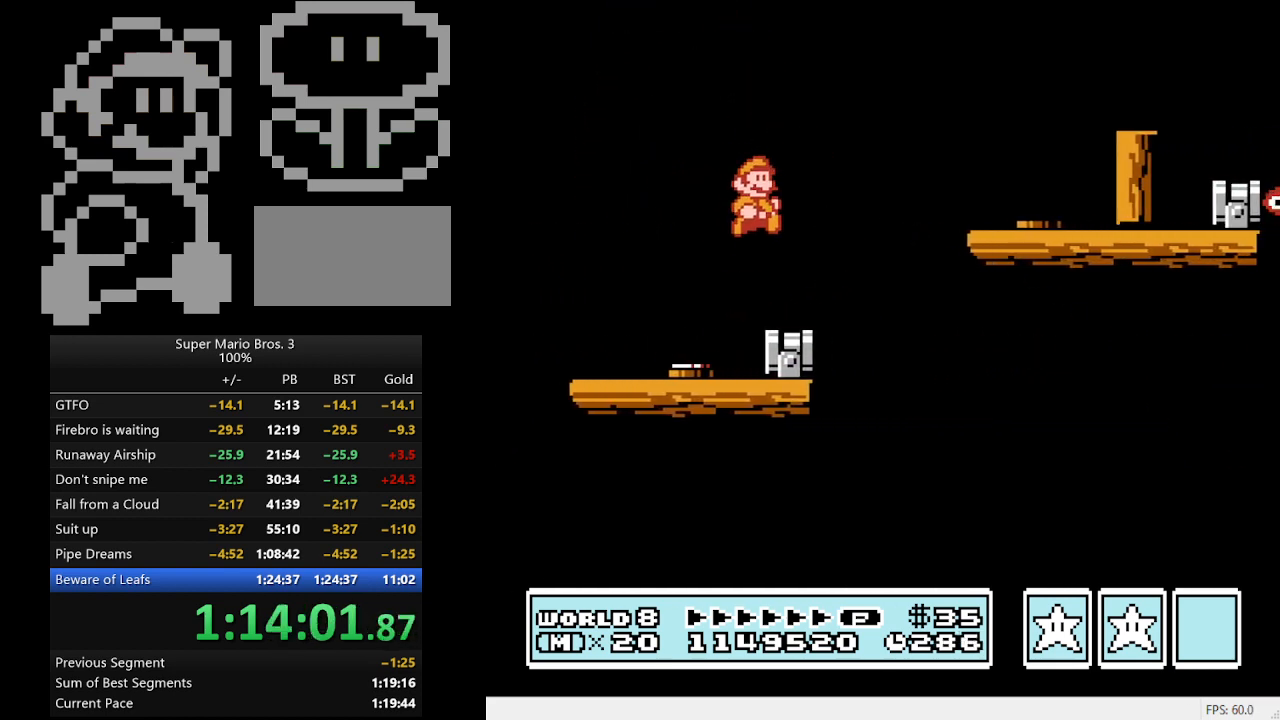
{"buttons": ["A", "B", "DPAD_RIGHT"], "events": [[33, "DPAD_LEFT", "down"], [200, "DPAD_LEFT", "up"], [267, "DPAD_RIGHT", "down"], [300, "A", "down"]]}
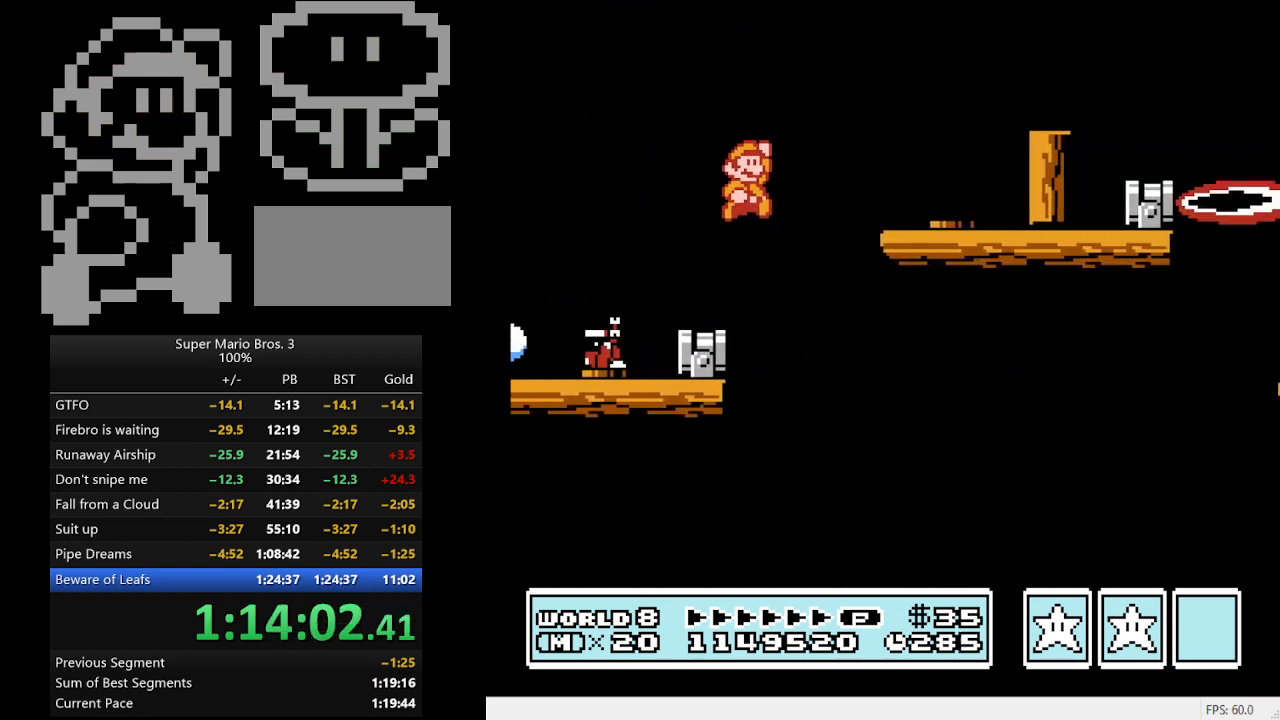
{"buttons": ["B", "DPAD_LEFT"], "events": [[200, "A", "up"], [367, "DPAD_RIGHT", "up"], [433, "DPAD_LEFT", "down"]]}
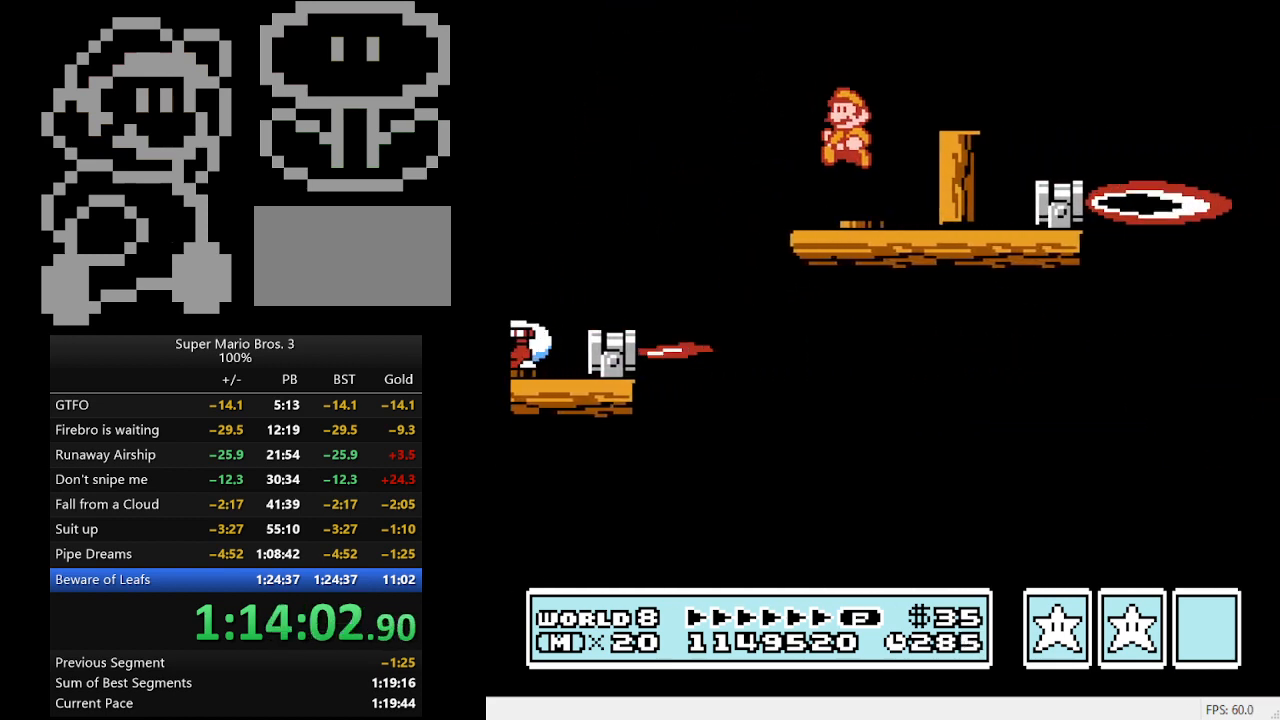
{"buttons": ["A", "B", "DPAD_RIGHT"], "events": [[167, "DPAD_LEFT", "up"], [233, "A", "down"], [367, "DPAD_RIGHT", "down"]]}
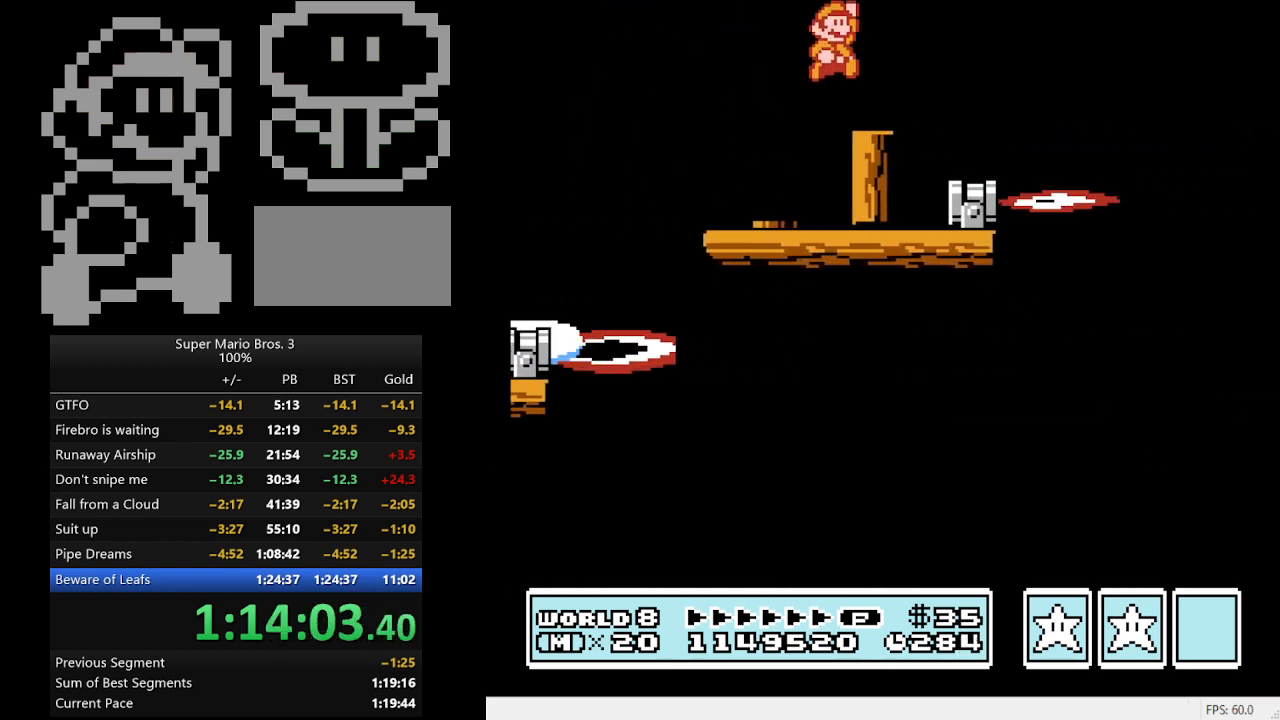
{"buttons": ["B"], "events": [[100, "A", "up"], [200, "DPAD_RIGHT", "up"], [300, "DPAD_LEFT", "down"], [400, "DPAD_LEFT", "up"]]}
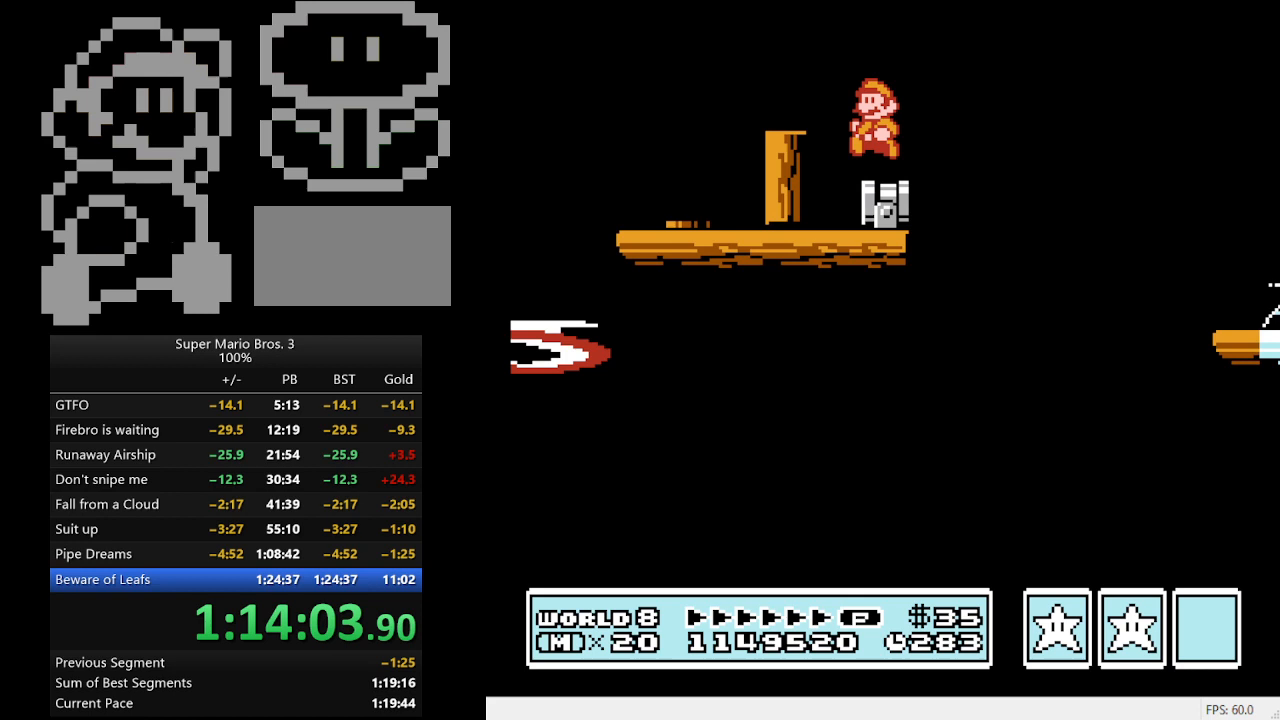
{"buttons": ["B", "DPAD_RIGHT"], "events": [[33, "DPAD_RIGHT", "down"], [133, "A", "down"], [400, "A", "up"]]}
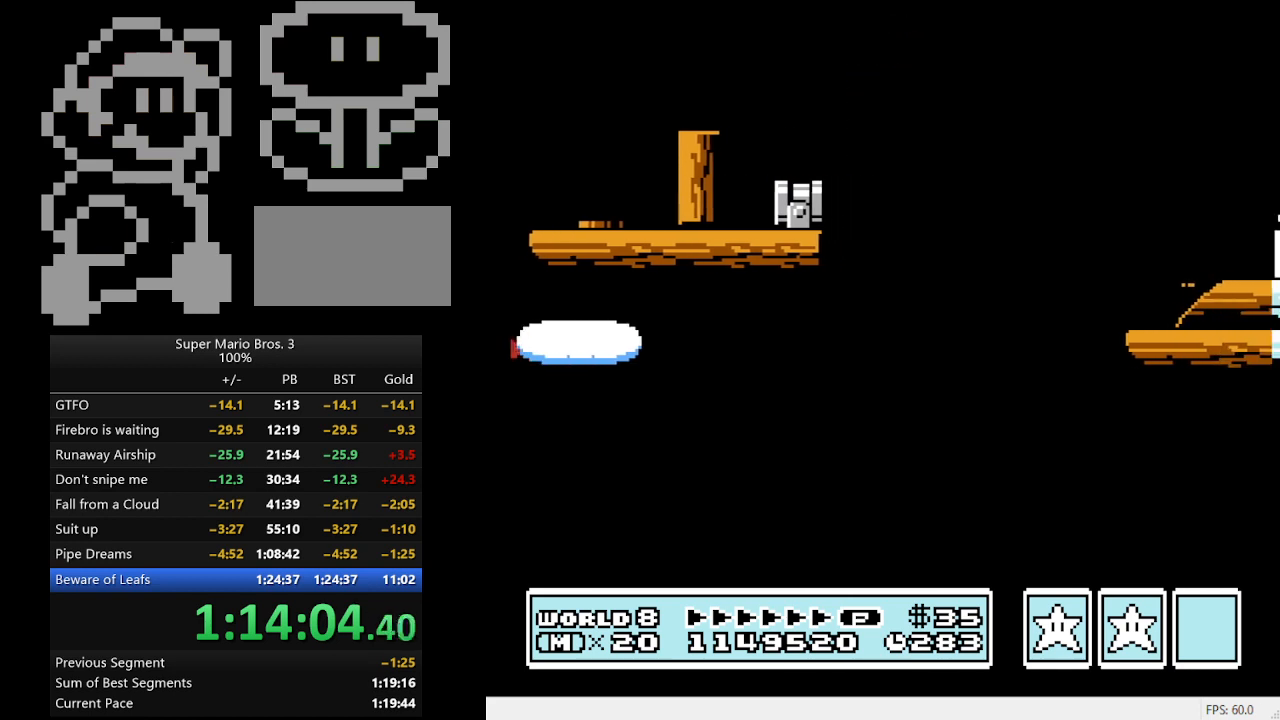
{"buttons": ["B", "DPAD_DOWN"], "events": [[100, "DPAD_RIGHT", "up"], [400, "DPAD_DOWN", "down"]]}
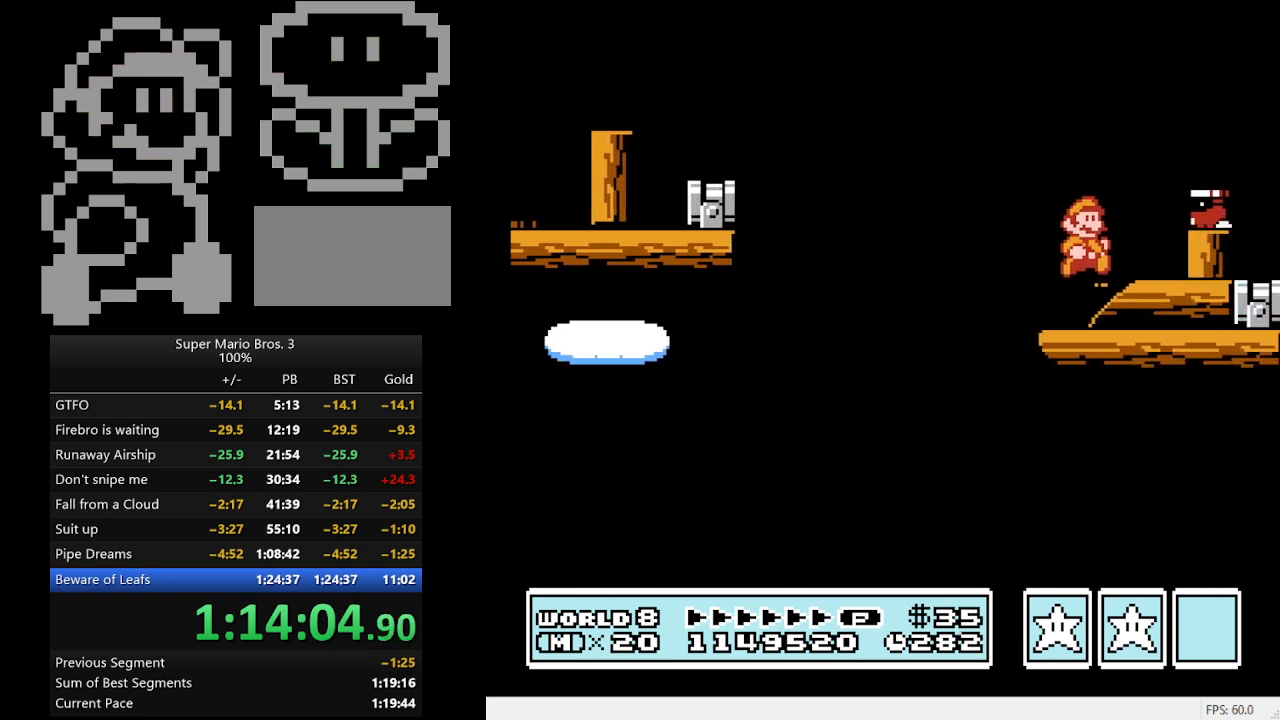
{"buttons": ["B", "DPAD_DOWN"], "events": []}